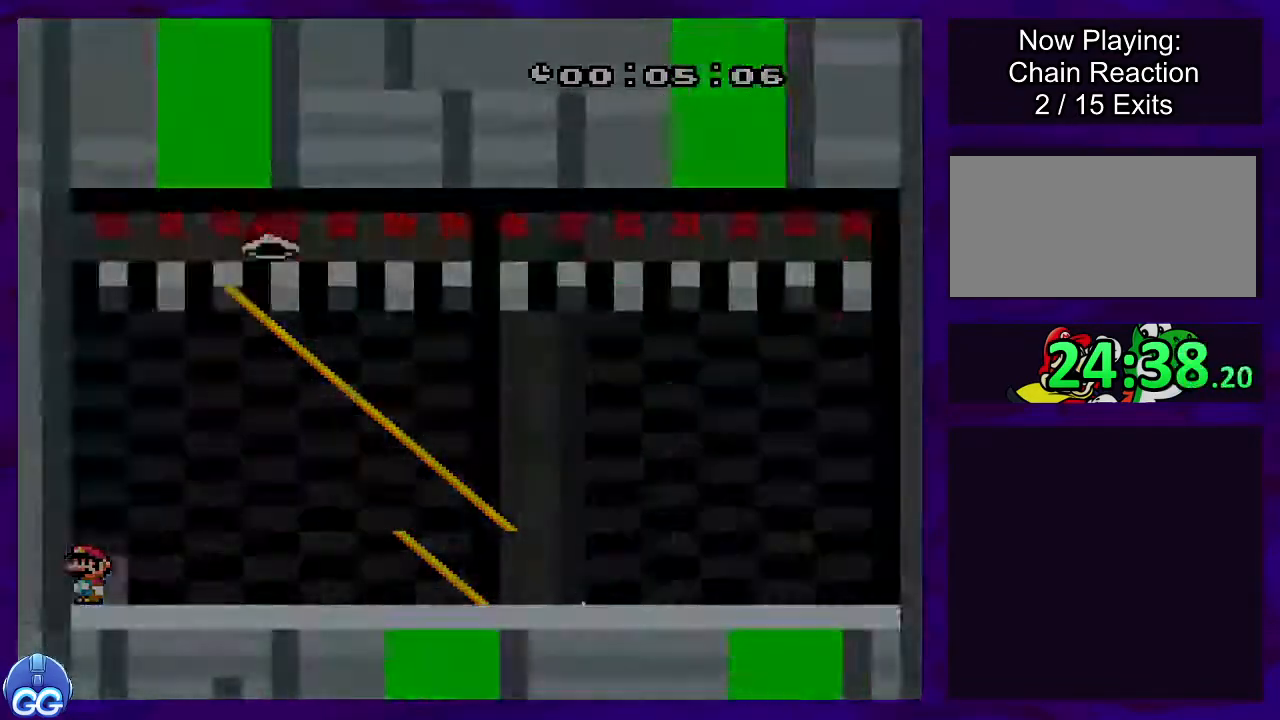
Gameplay with a controller (Nintendo layout); each line is a JSON object with the inputs held at the frame after it. "events" lists button and stick changes between this image and that frame as [ms after this image, input, new state], when the widget could be followed in between. Not read: L3 R3.
{"buttons": ["X"], "events": []}
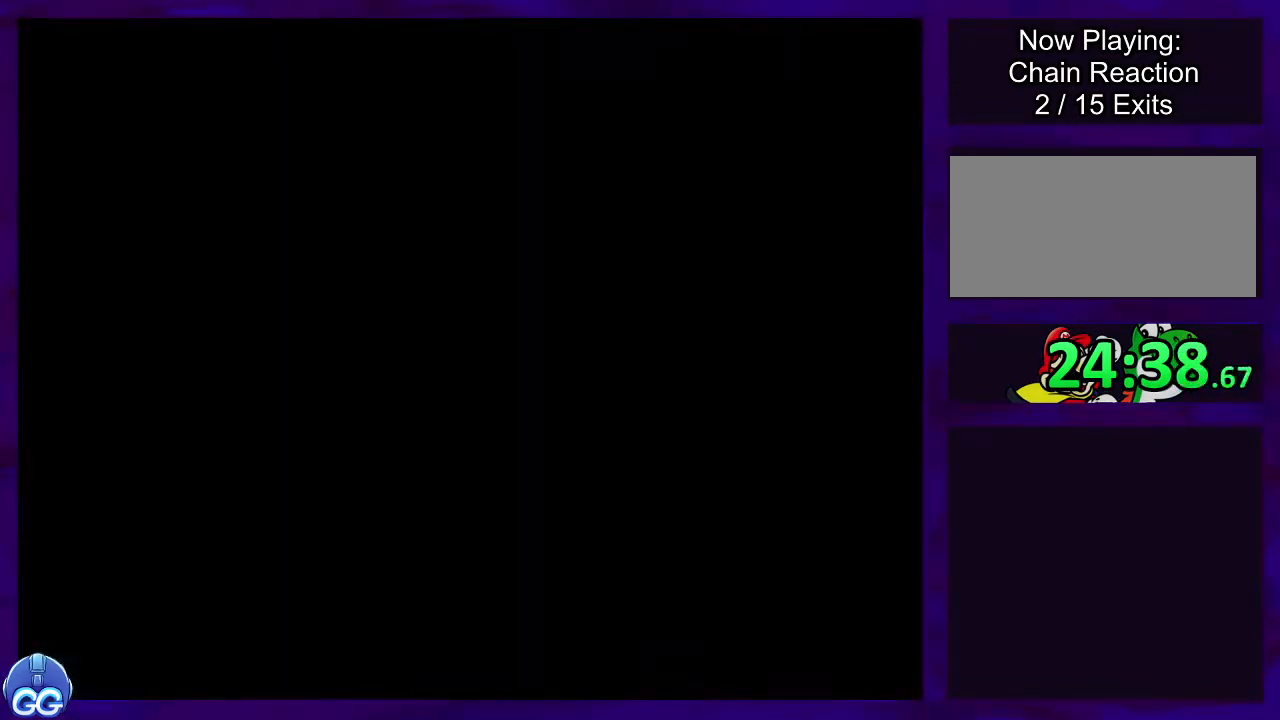
{"buttons": ["X"], "events": []}
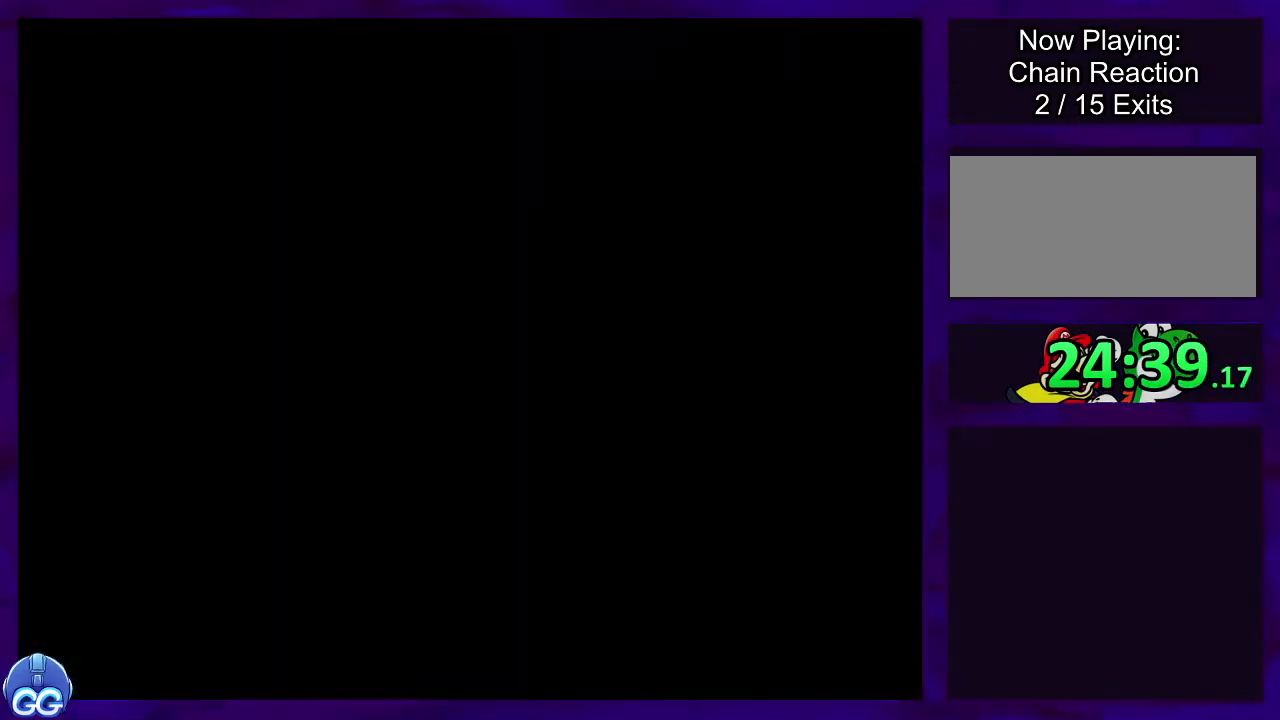
{"buttons": ["X"], "events": []}
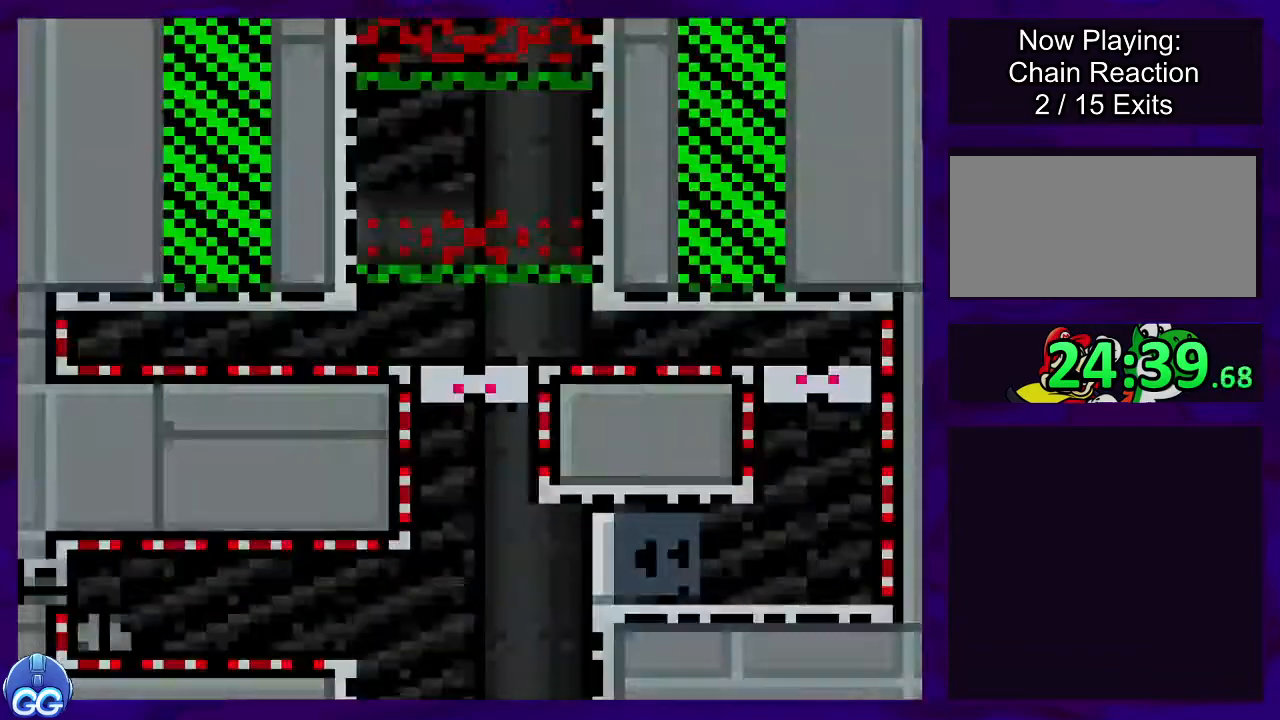
{"buttons": ["X", "DPAD_RIGHT"], "events": [[167, "DPAD_RIGHT", "down"]]}
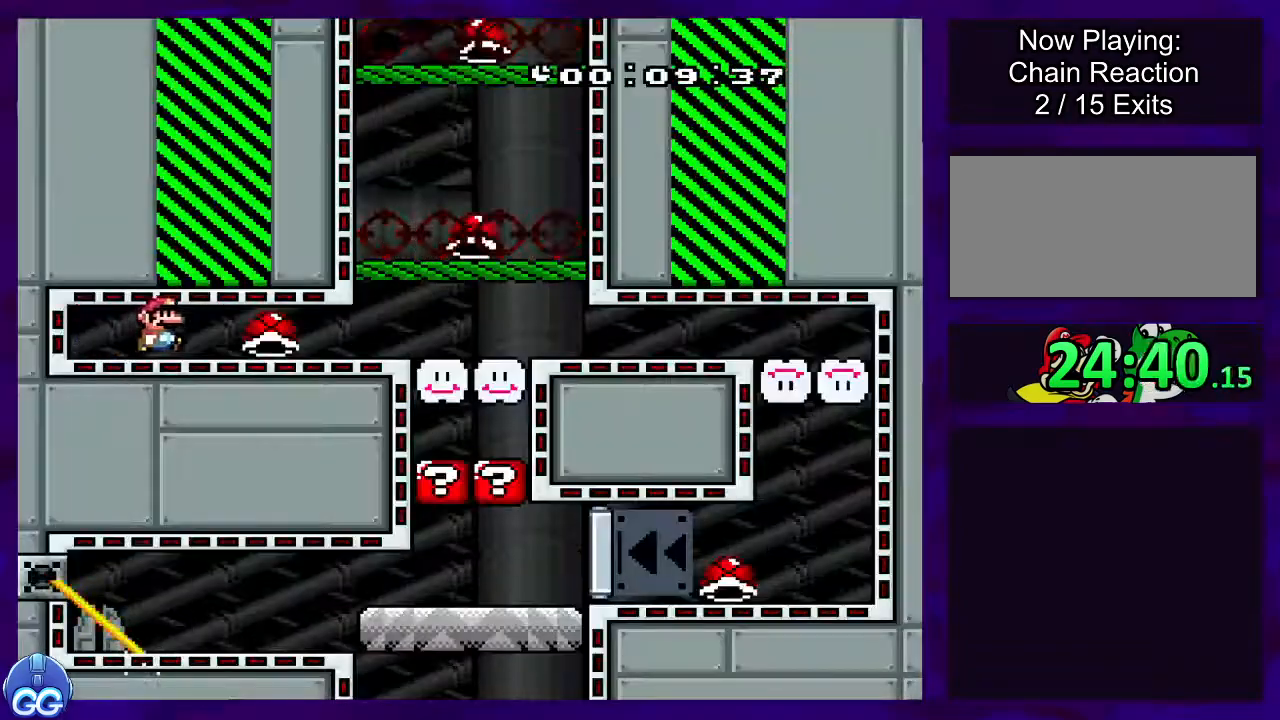
{"buttons": ["X"], "events": [[251, "DPAD_RIGHT", "up"], [351, "DPAD_LEFT", "down"], [501, "DPAD_LEFT", "up"]]}
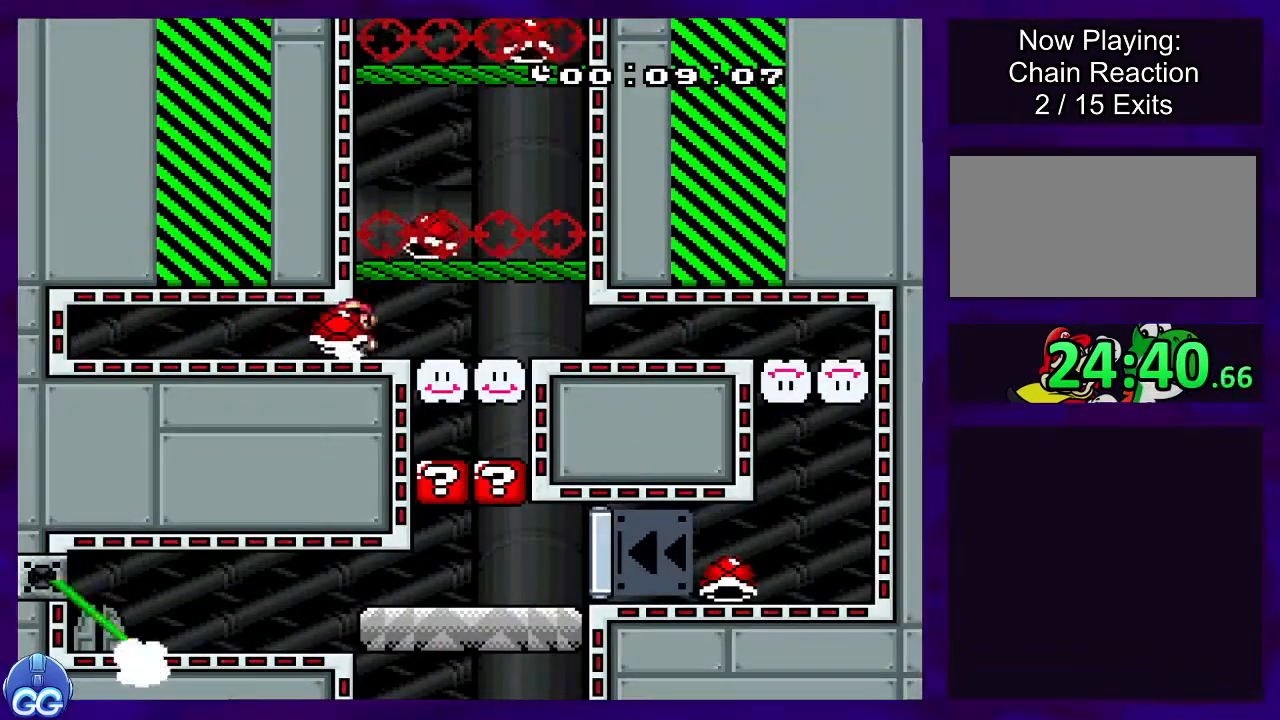
{"buttons": ["X"], "events": [[133, "DPAD_RIGHT", "down"], [250, "DPAD_RIGHT", "up"]]}
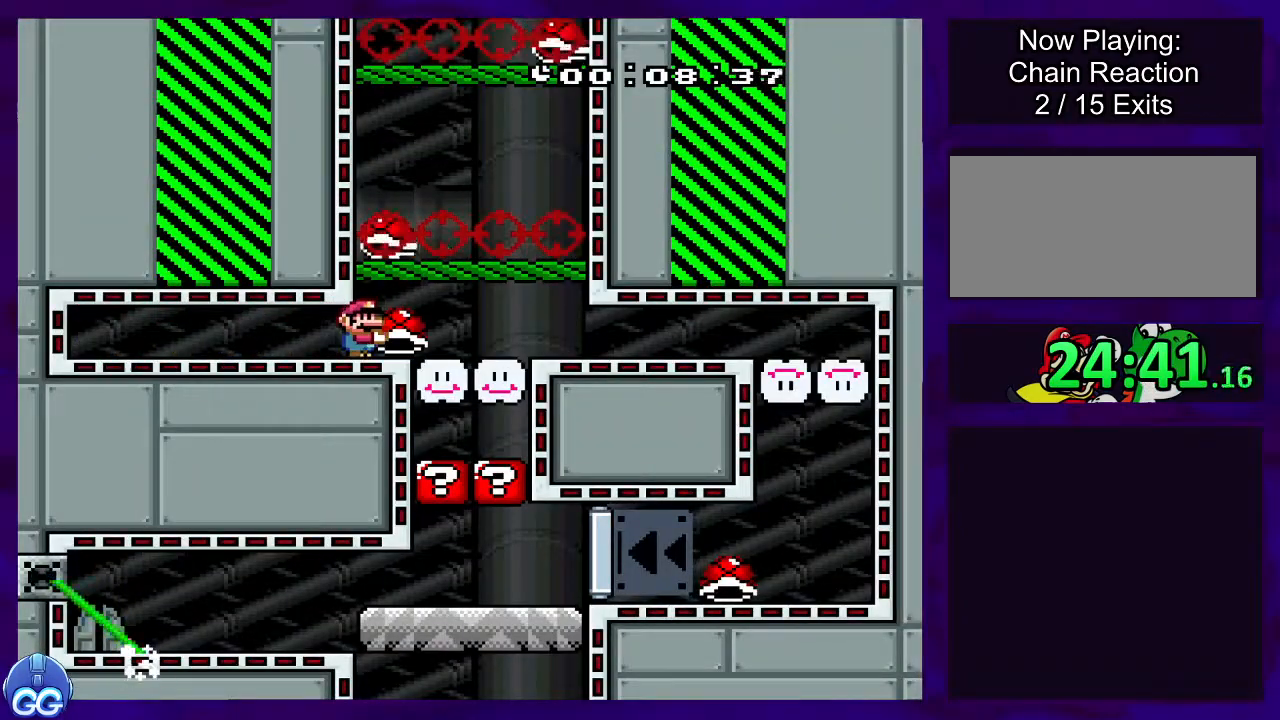
{"buttons": ["X", "DPAD_RIGHT"], "events": [[133, "DPAD_UP", "down"], [200, "X", "up"], [250, "X", "down"], [283, "DPAD_UP", "up"], [367, "DPAD_RIGHT", "down"]]}
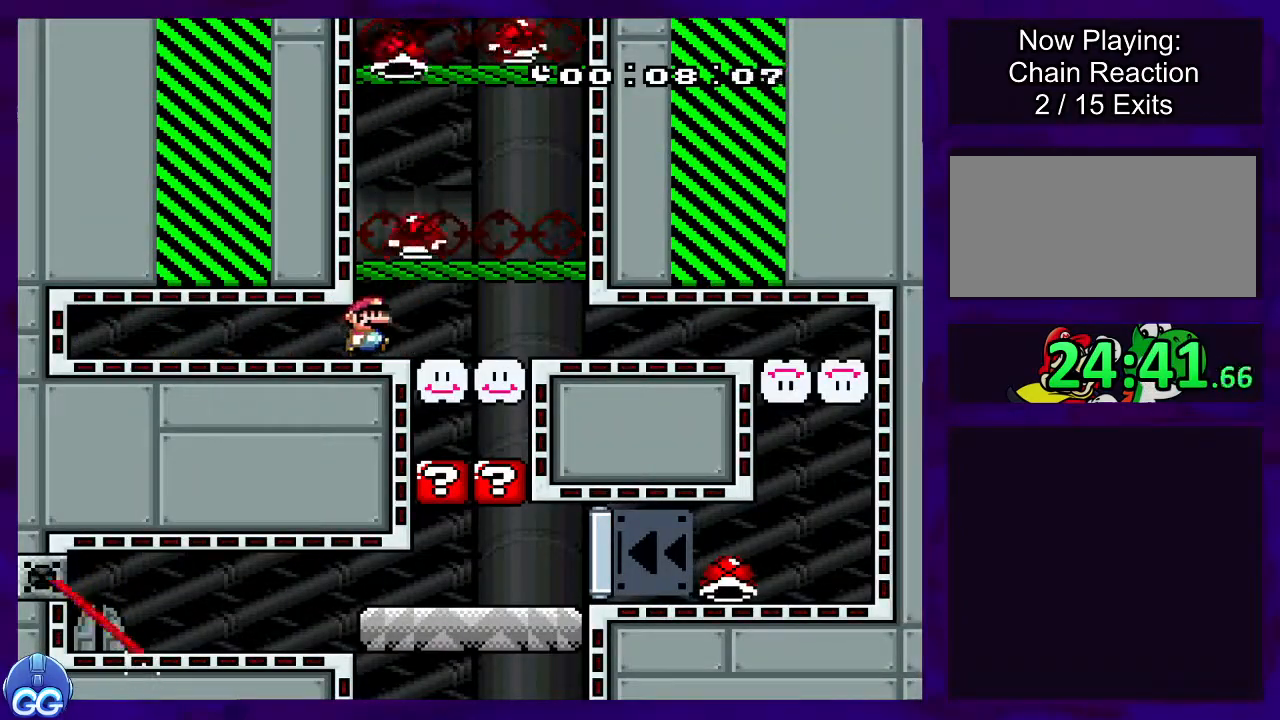
{"buttons": ["X", "DPAD_RIGHT"], "events": []}
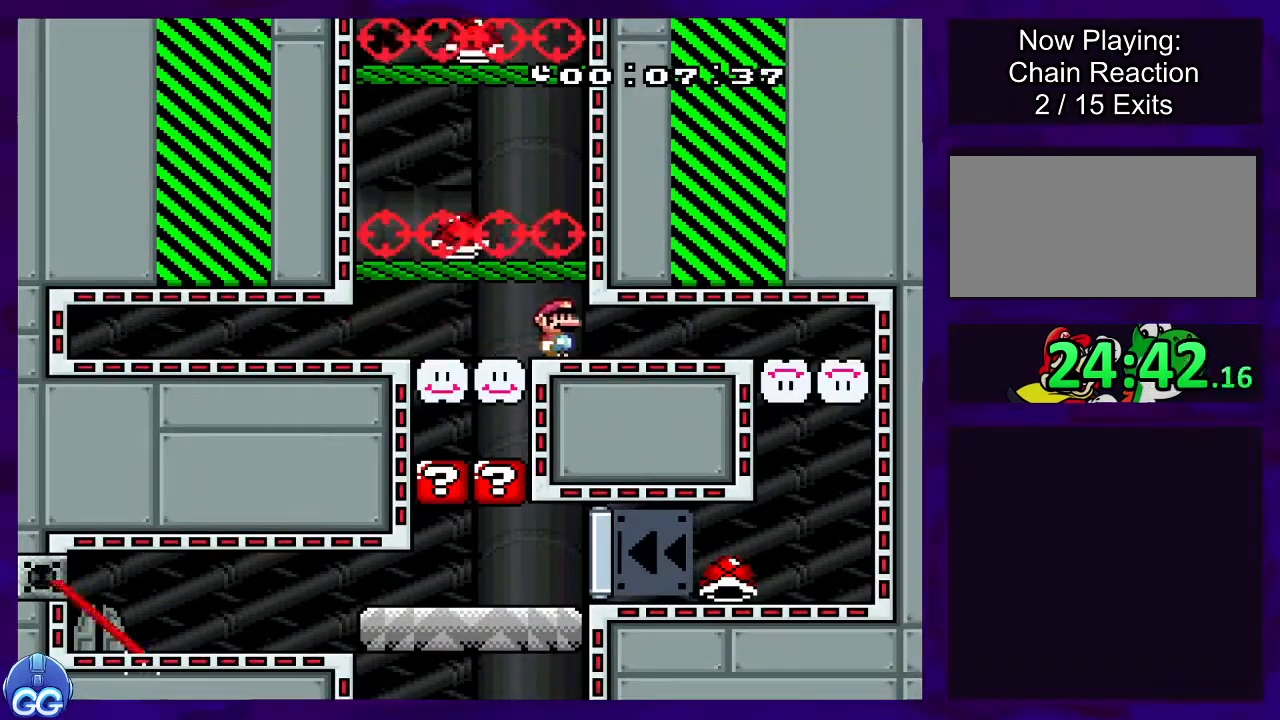
{"buttons": ["X", "DPAD_LEFT"], "events": [[451, "DPAD_RIGHT", "up"], [501, "DPAD_LEFT", "down"]]}
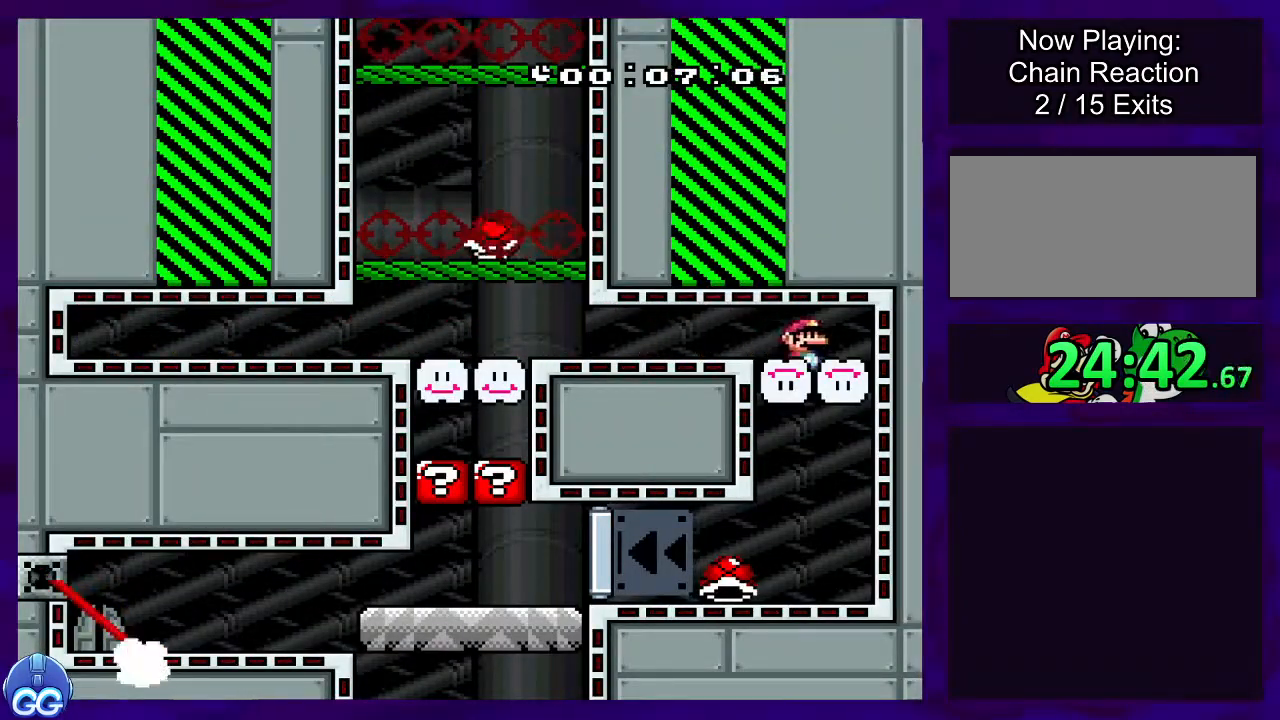
{"buttons": ["X", "DPAD_LEFT"], "events": []}
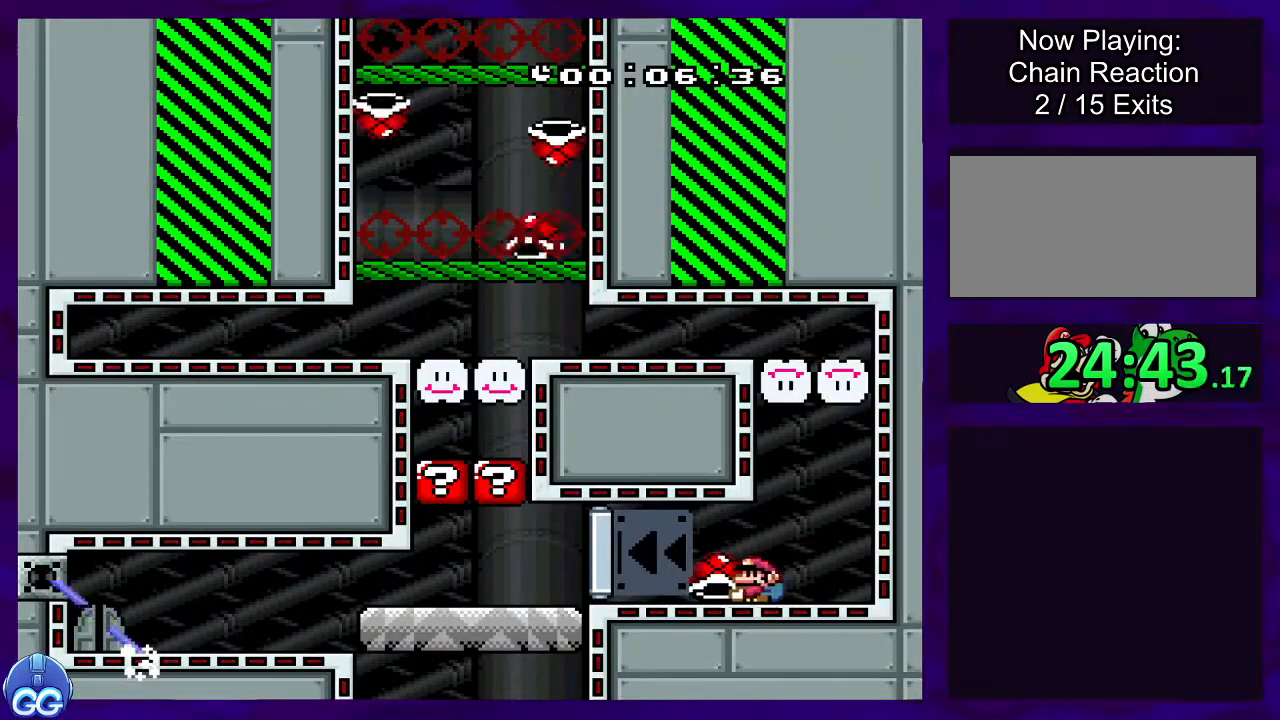
{"buttons": ["X"], "events": [[33, "DPAD_LEFT", "up"]]}
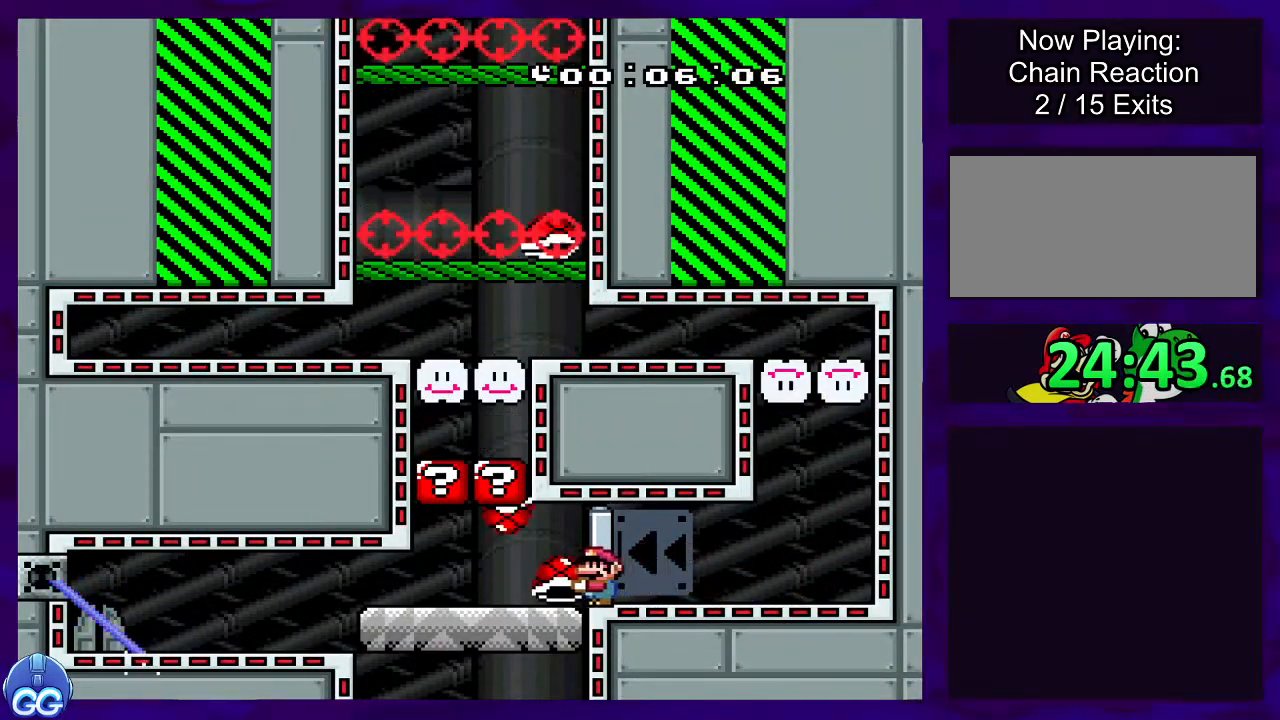
{"buttons": ["B", "X", "DPAD_UP", "DPAD_RIGHT"], "events": [[17, "DPAD_LEFT", "down"], [67, "DPAD_UP", "down"], [367, "B", "down"], [400, "DPAD_LEFT", "up"], [400, "DPAD_RIGHT", "down"]]}